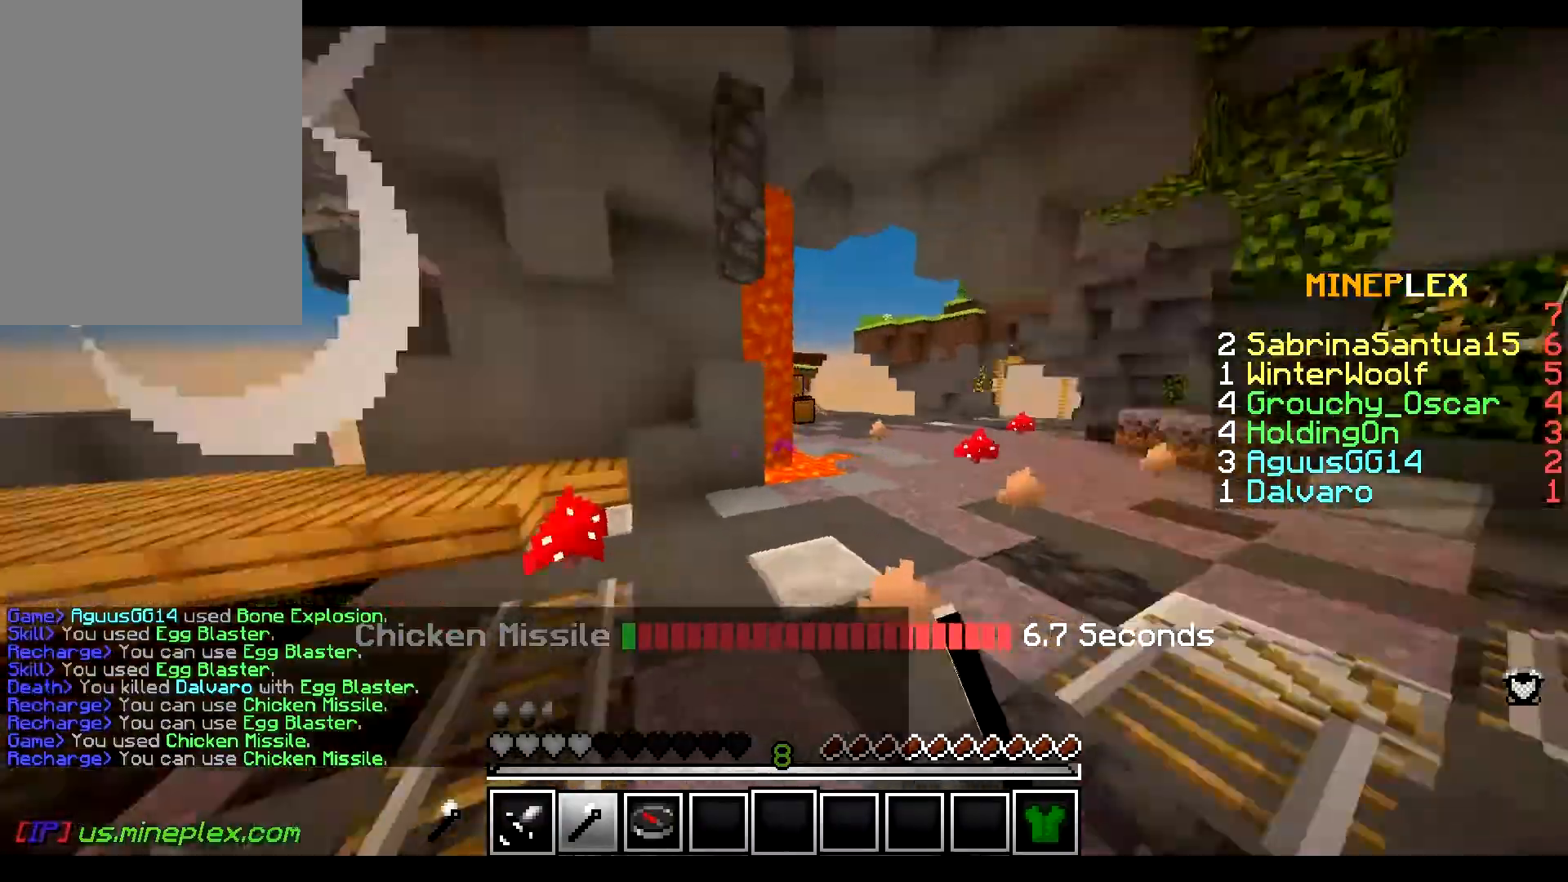
Gameplay with keyboard and mouse; each line is a JSON object with the keys and mouse buttons held at the frame after it. "events" lists presses ("down") and releases ("up") of "a", "d", "s", "w", "mouse_left" and "mouse_right" between this image and that frame as [ms after this image, input, new state], when the widget could be followed in between. "mouse_left", "mouse_right" = the "left", "right" buttons of the "mouse" list. No other keys are recorded. Fast repeated clicks can show as one long hold. Mouse movement is not recorded.
{"keys": ["a", "s"], "mouse": ["right"], "events": [[67, "mouse_left", "up"], [133, "w", "up"], [167, "s", "down"], [367, "a", "down"], [417, "mouse_right", "down"], [484, "d", "up"]]}
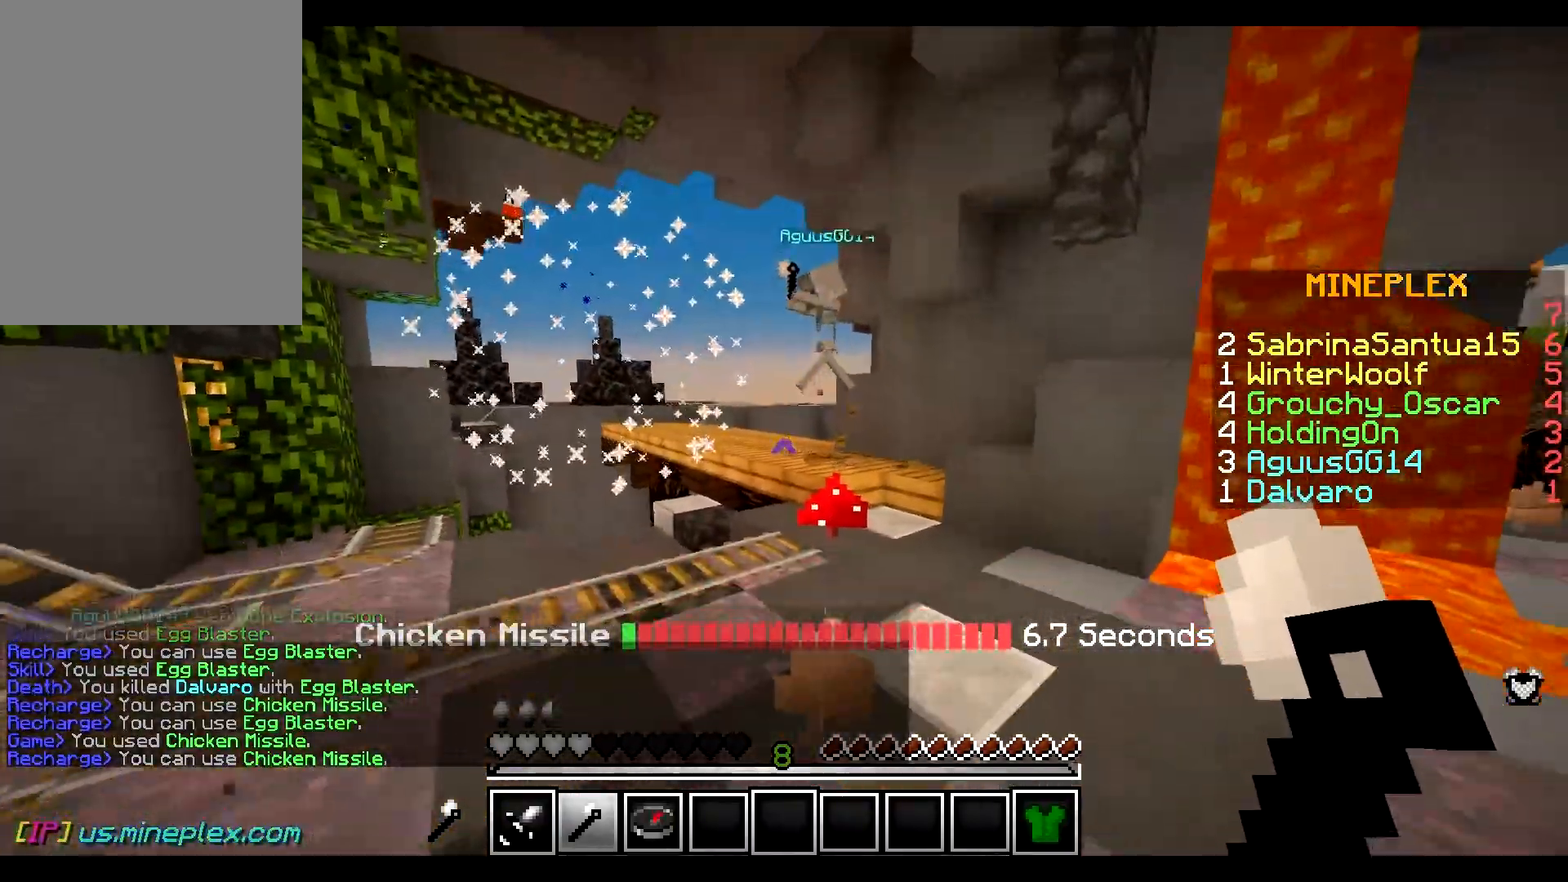
{"keys": ["a", "w"], "mouse": ["left"], "events": [[17, "s", "up"], [34, "w", "down"], [84, "mouse_left", "down"], [101, "mouse_right", "up"], [251, "mouse_left", "up"], [267, "mouse_left", "down"], [384, "mouse_left", "up"], [401, "mouse_left", "down"]]}
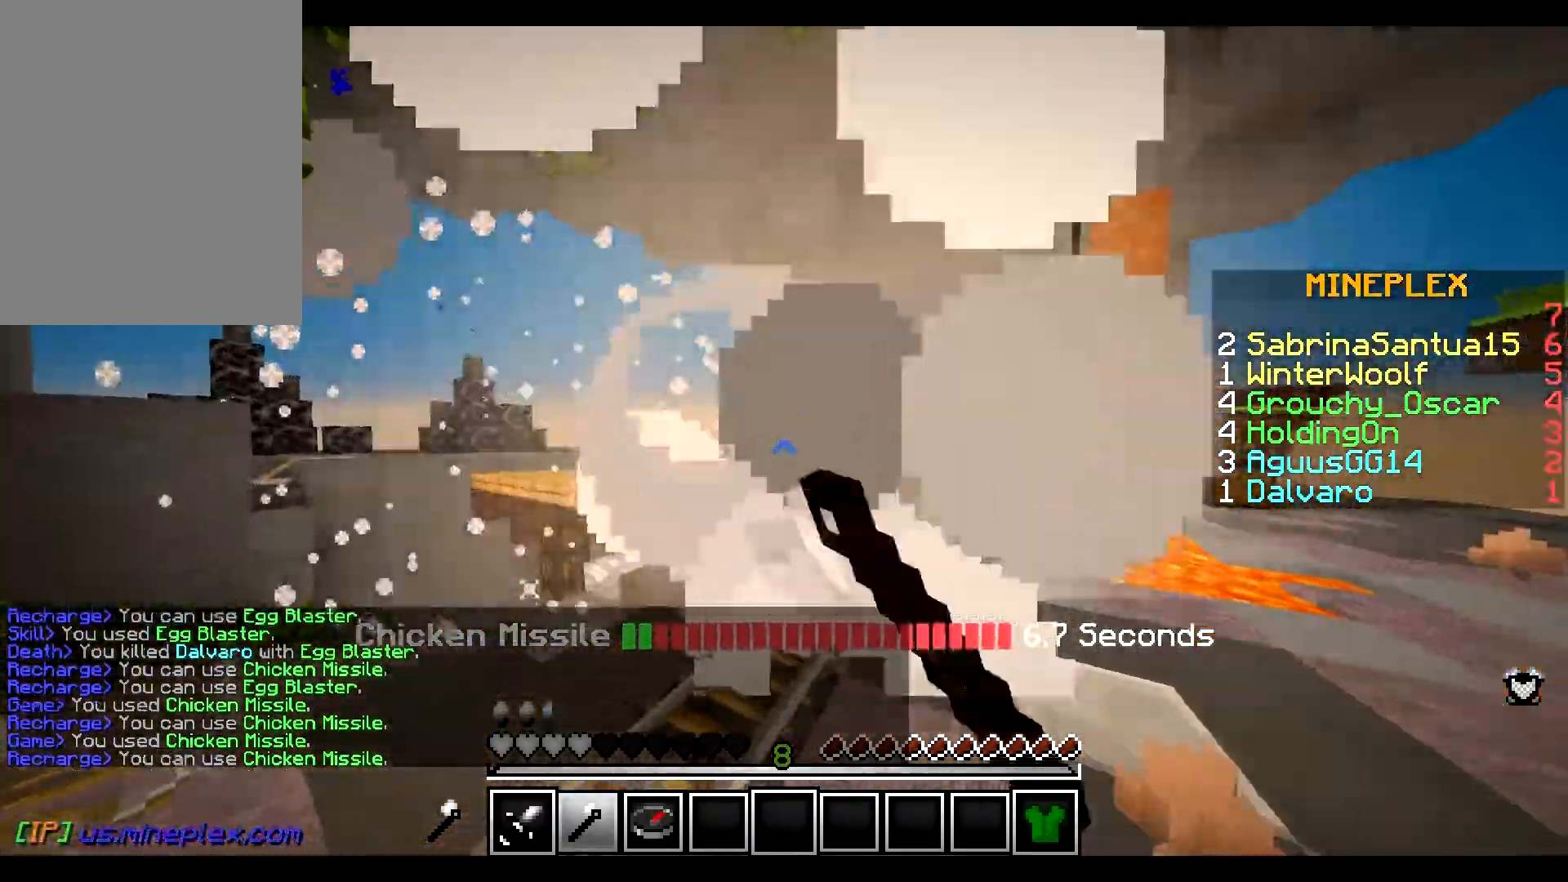
{"keys": ["d", "s"], "mouse": [], "events": [[34, "w", "up"], [50, "mouse_left", "up"], [67, "d", "down"], [67, "mouse_left", "down"], [100, "a", "up"], [150, "mouse_left", "up"], [150, "s", "down"], [184, "mouse_left", "down"], [317, "mouse_left", "up"], [334, "mouse_left", "down"], [501, "mouse_left", "up"]]}
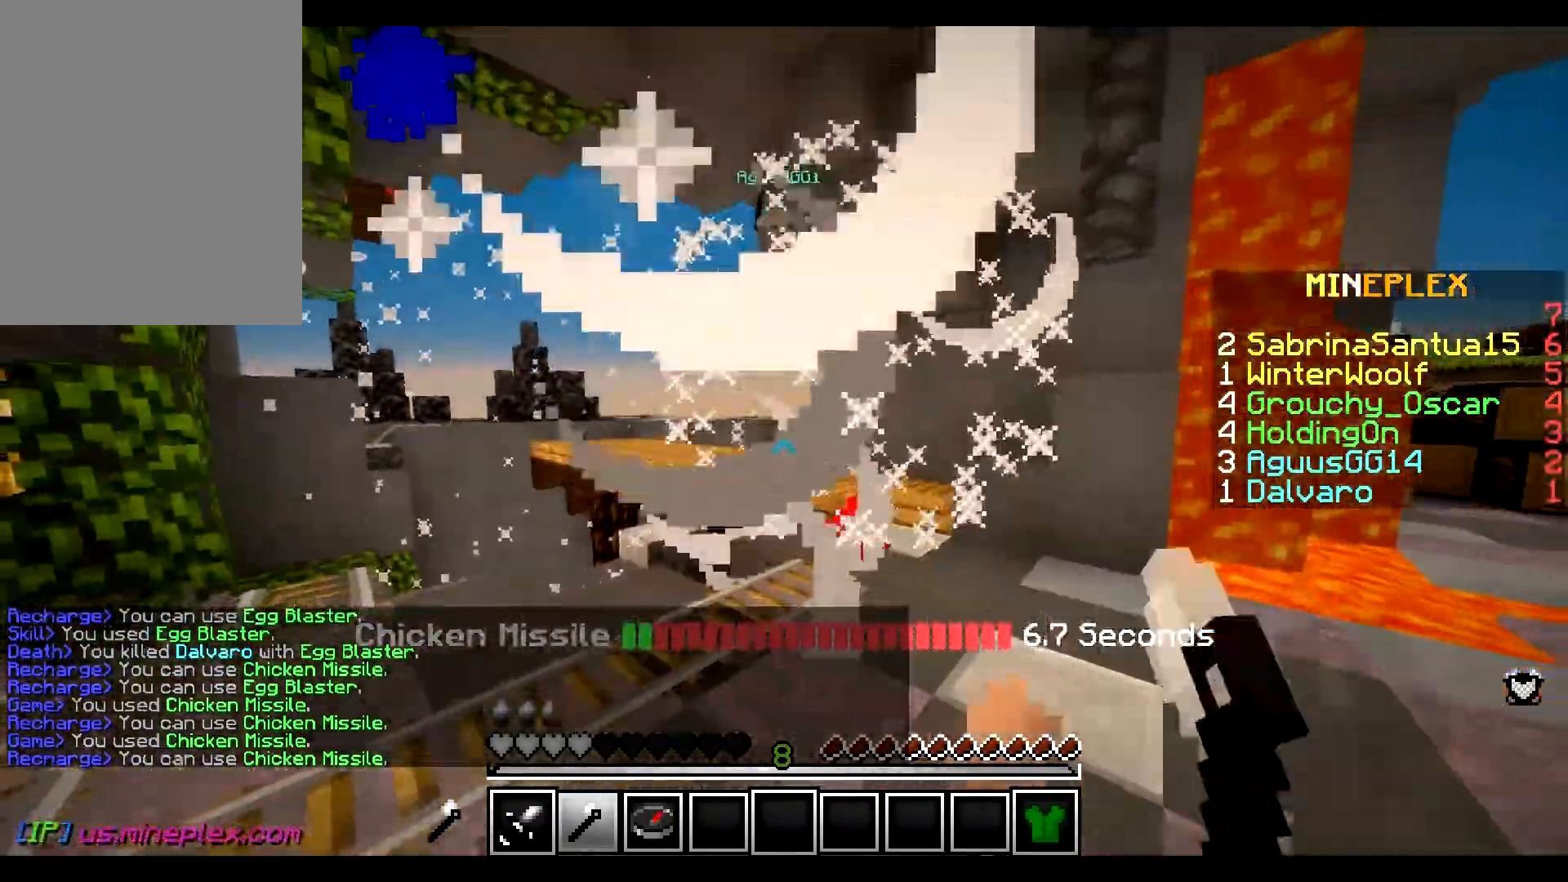
{"keys": ["a", "s"], "mouse": ["right"], "events": [[300, "d", "up"], [350, "a", "down"], [400, "mouse_right", "down"]]}
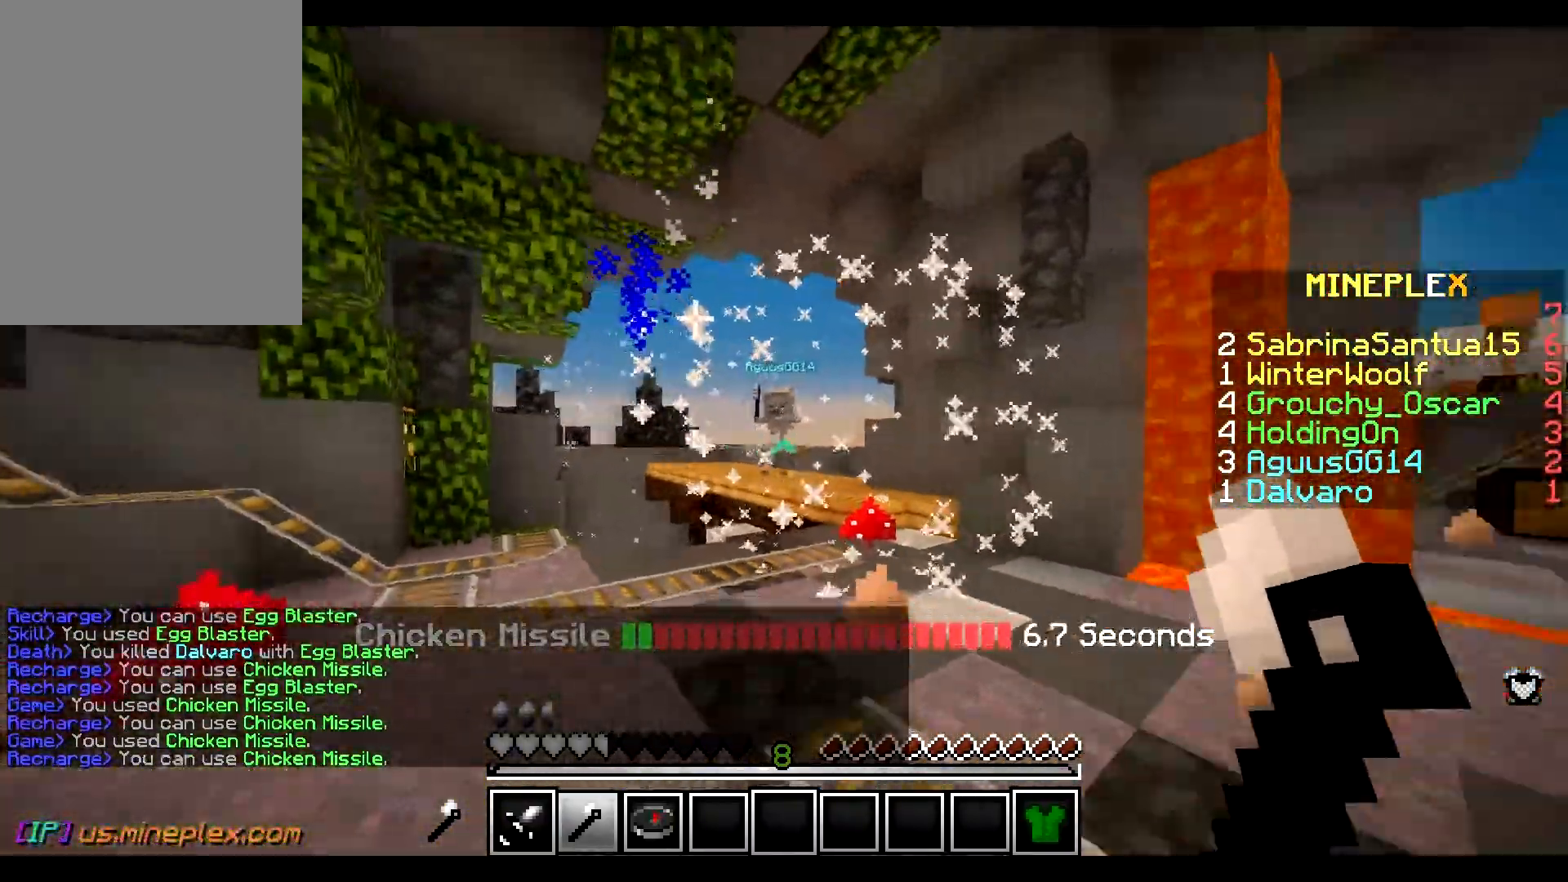
{"keys": ["a", "w"], "mouse": ["left"], "events": [[100, "s", "up"], [134, "w", "down"], [150, "mouse_left", "down"], [150, "mouse_right", "up"]]}
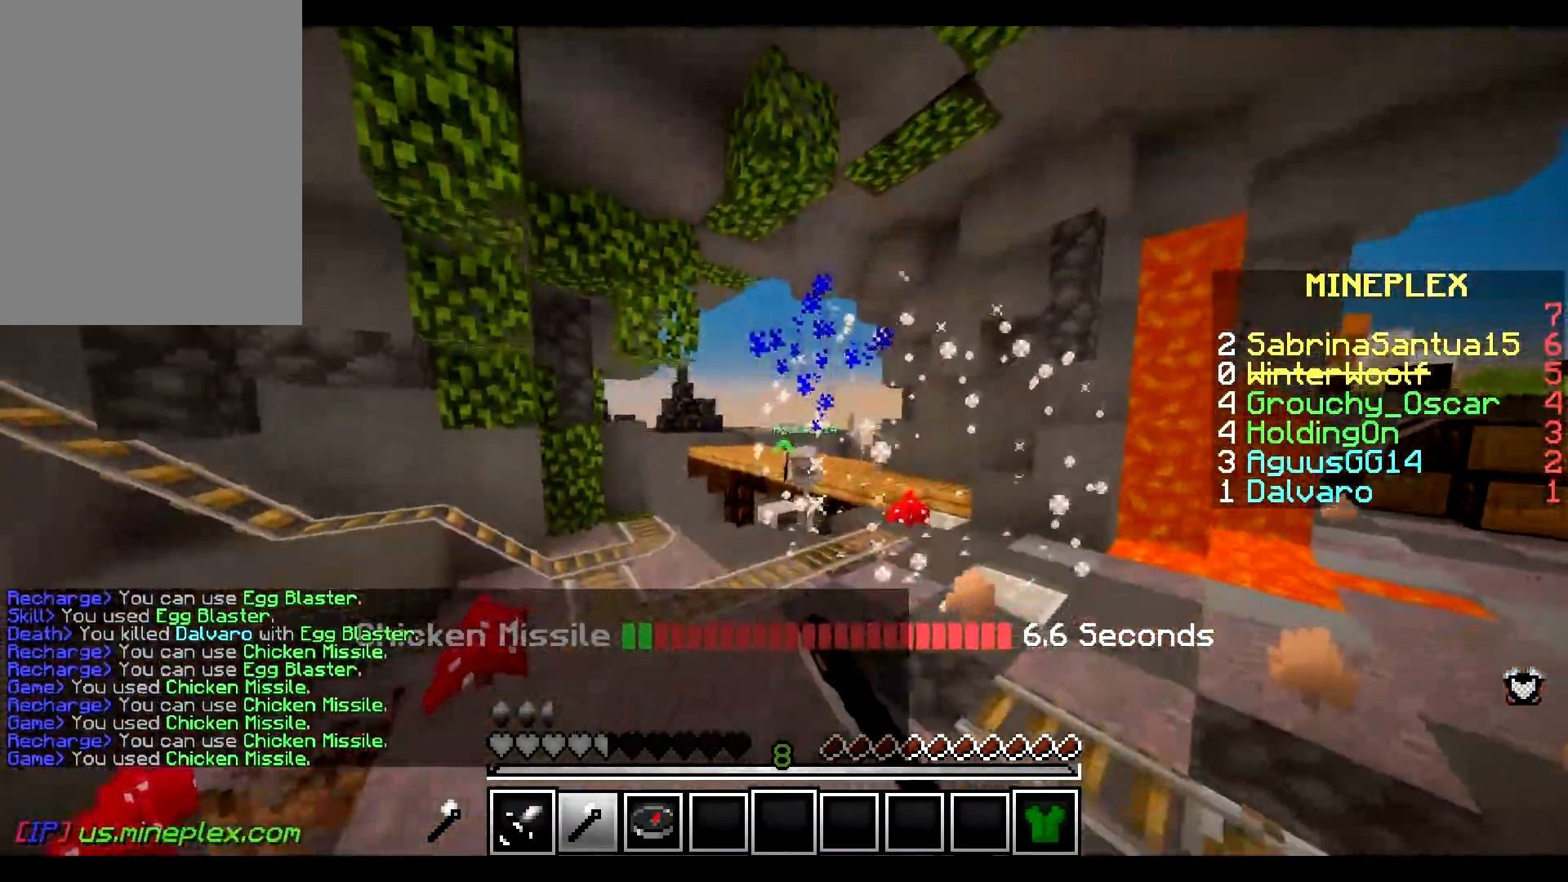
{"keys": ["d", "w"], "mouse": [], "events": [[16, "a", "up"], [167, "mouse_left", "up"], [200, "mouse_left", "down"], [217, "d", "down"], [383, "mouse_left", "up"]]}
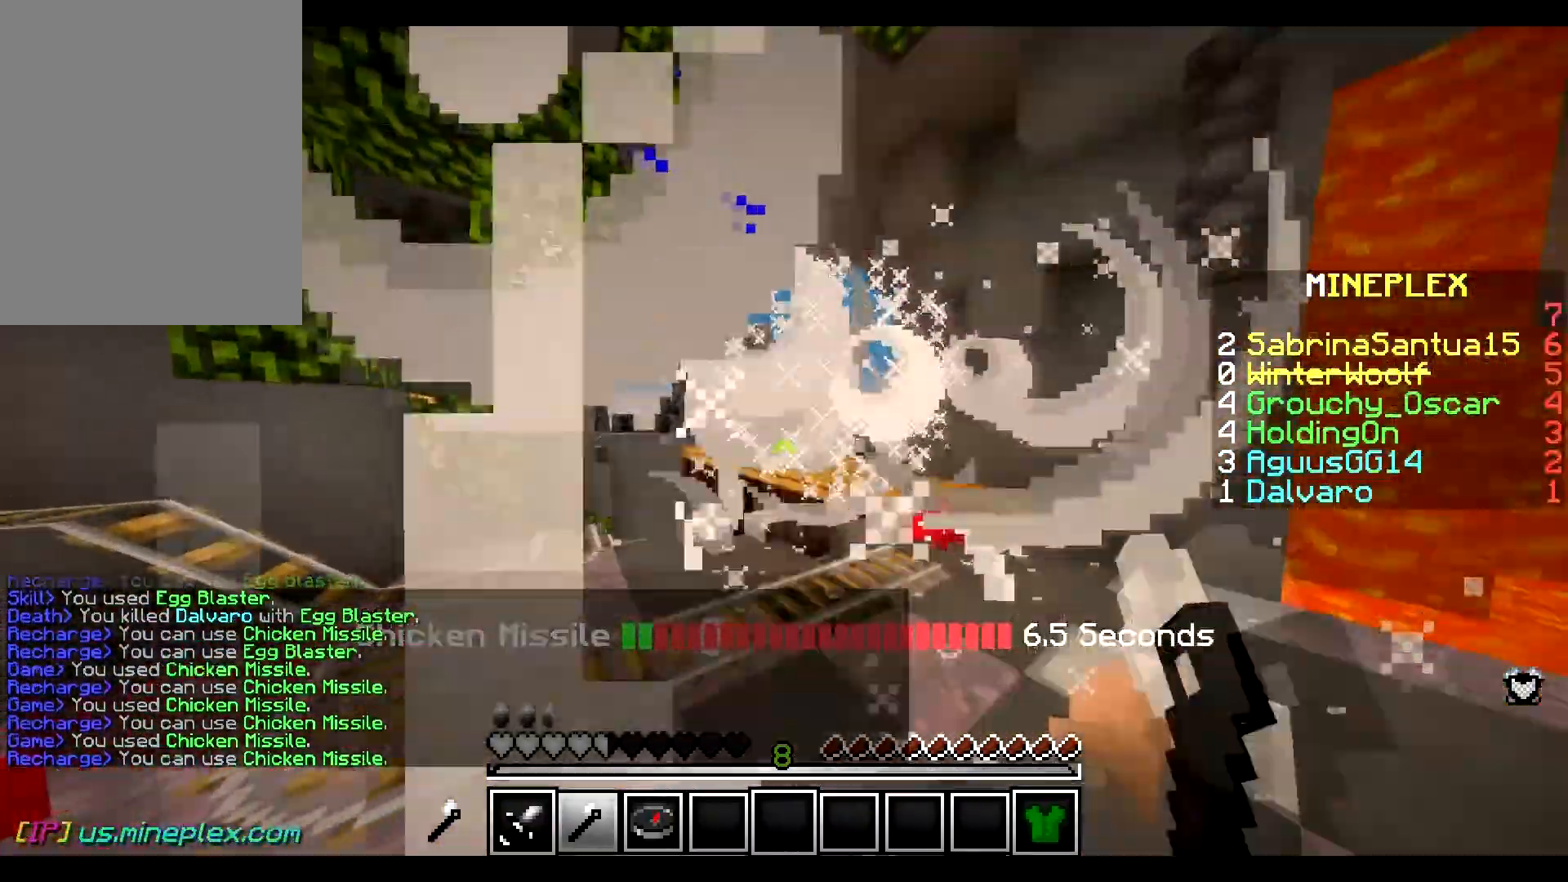
{"keys": ["a"], "mouse": [], "events": [[50, "w", "up"], [184, "d", "up"], [434, "a", "down"]]}
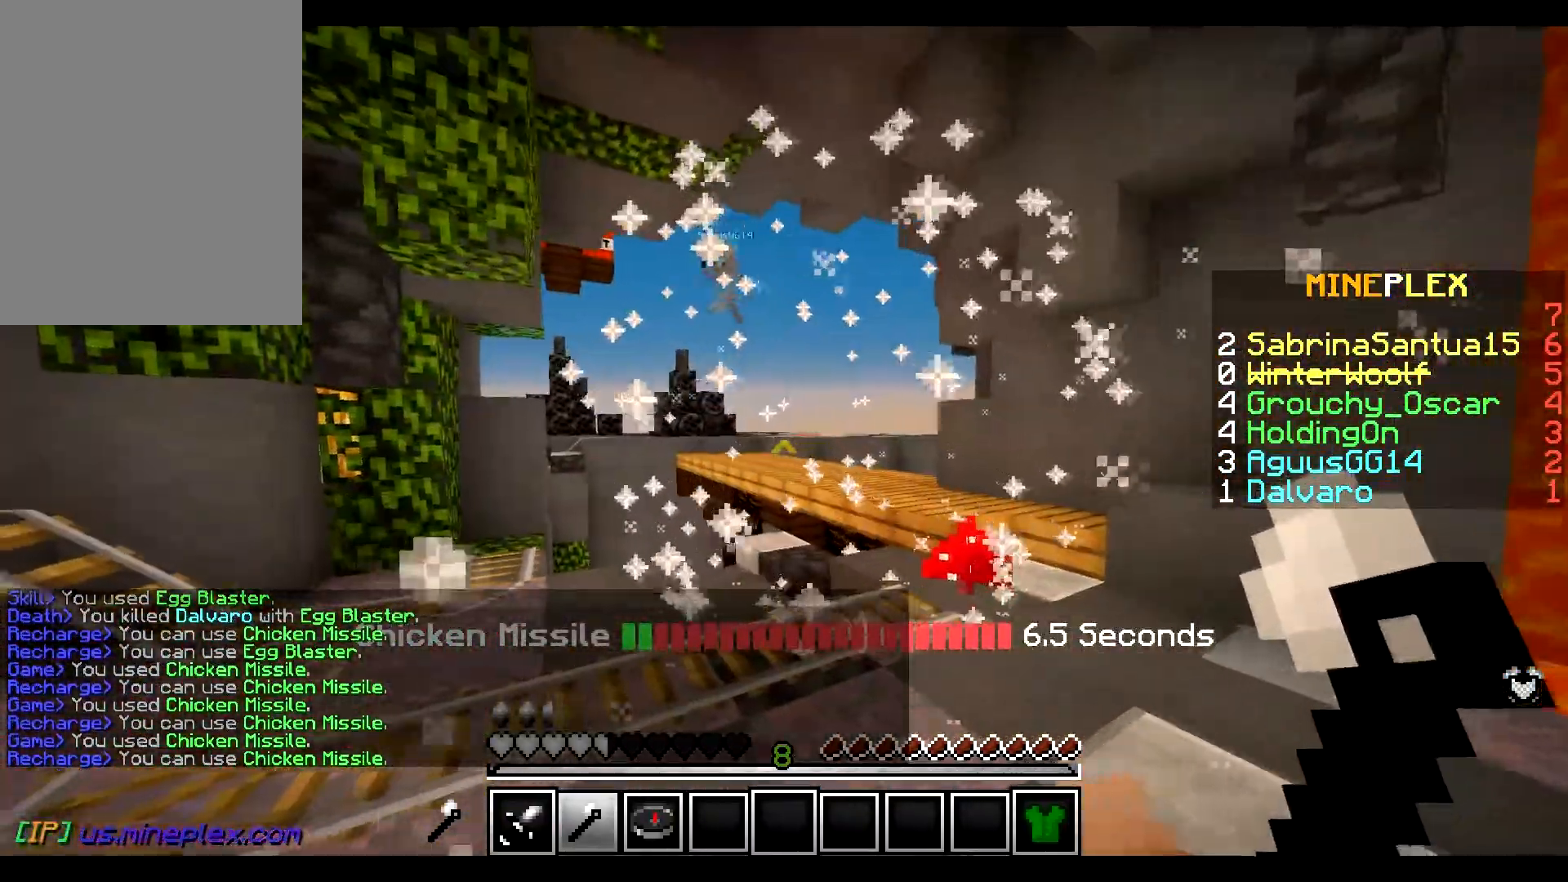
{"keys": ["d", "w"], "mouse": [], "events": [[33, "w", "down"], [400, "d", "down"], [450, "a", "up"]]}
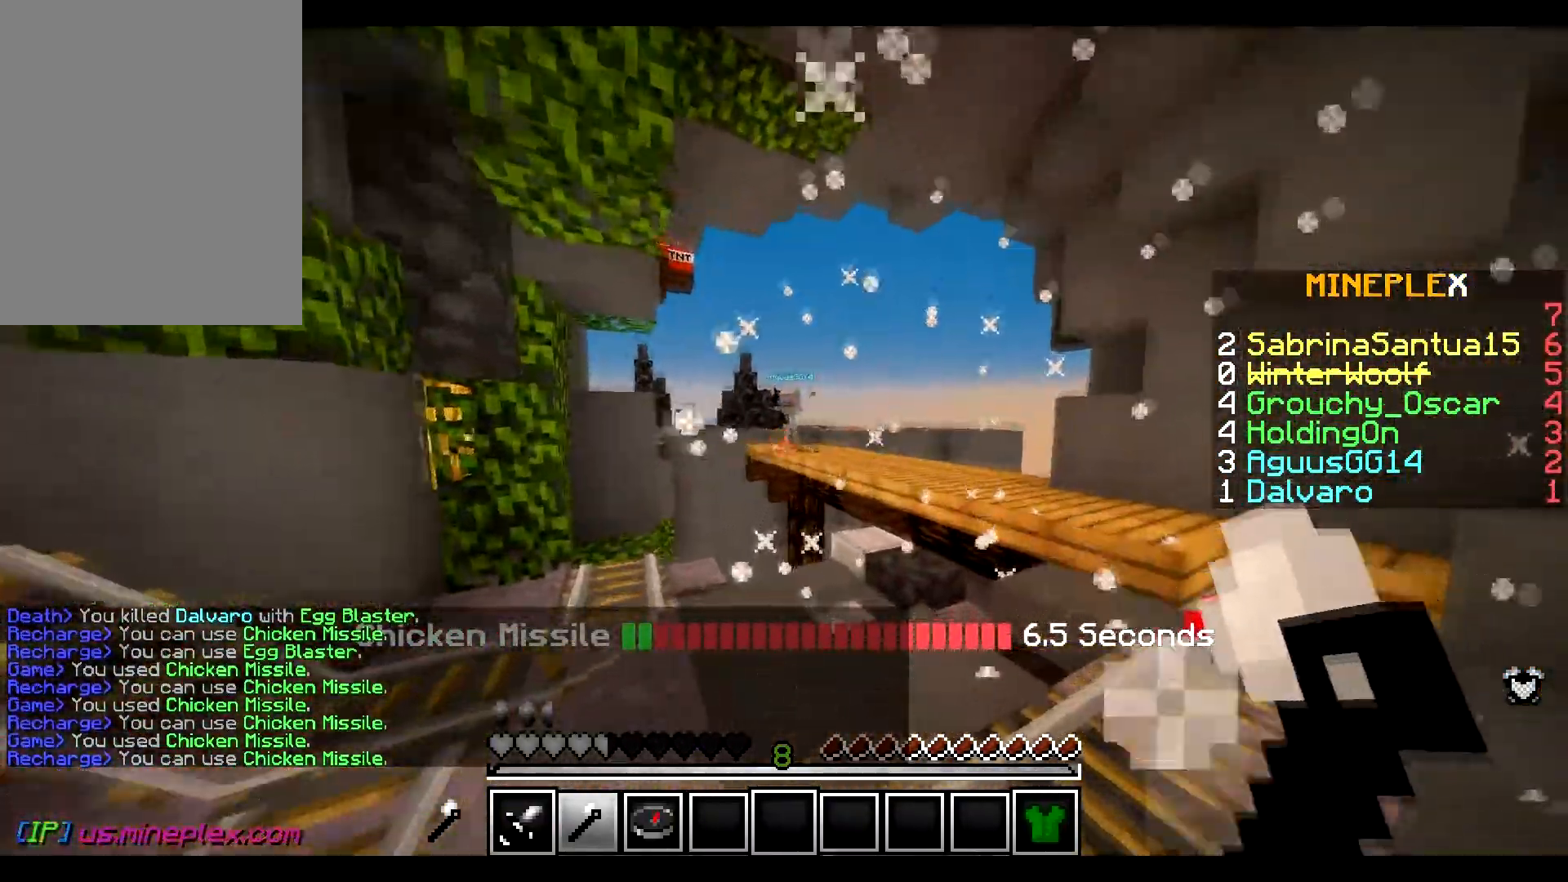
{"keys": ["d", "w"], "mouse": ["left"], "events": [[100, "d", "up"], [334, "mouse_left", "down"], [334, "mouse_right", "down"], [401, "d", "down"], [501, "mouse_right", "up"]]}
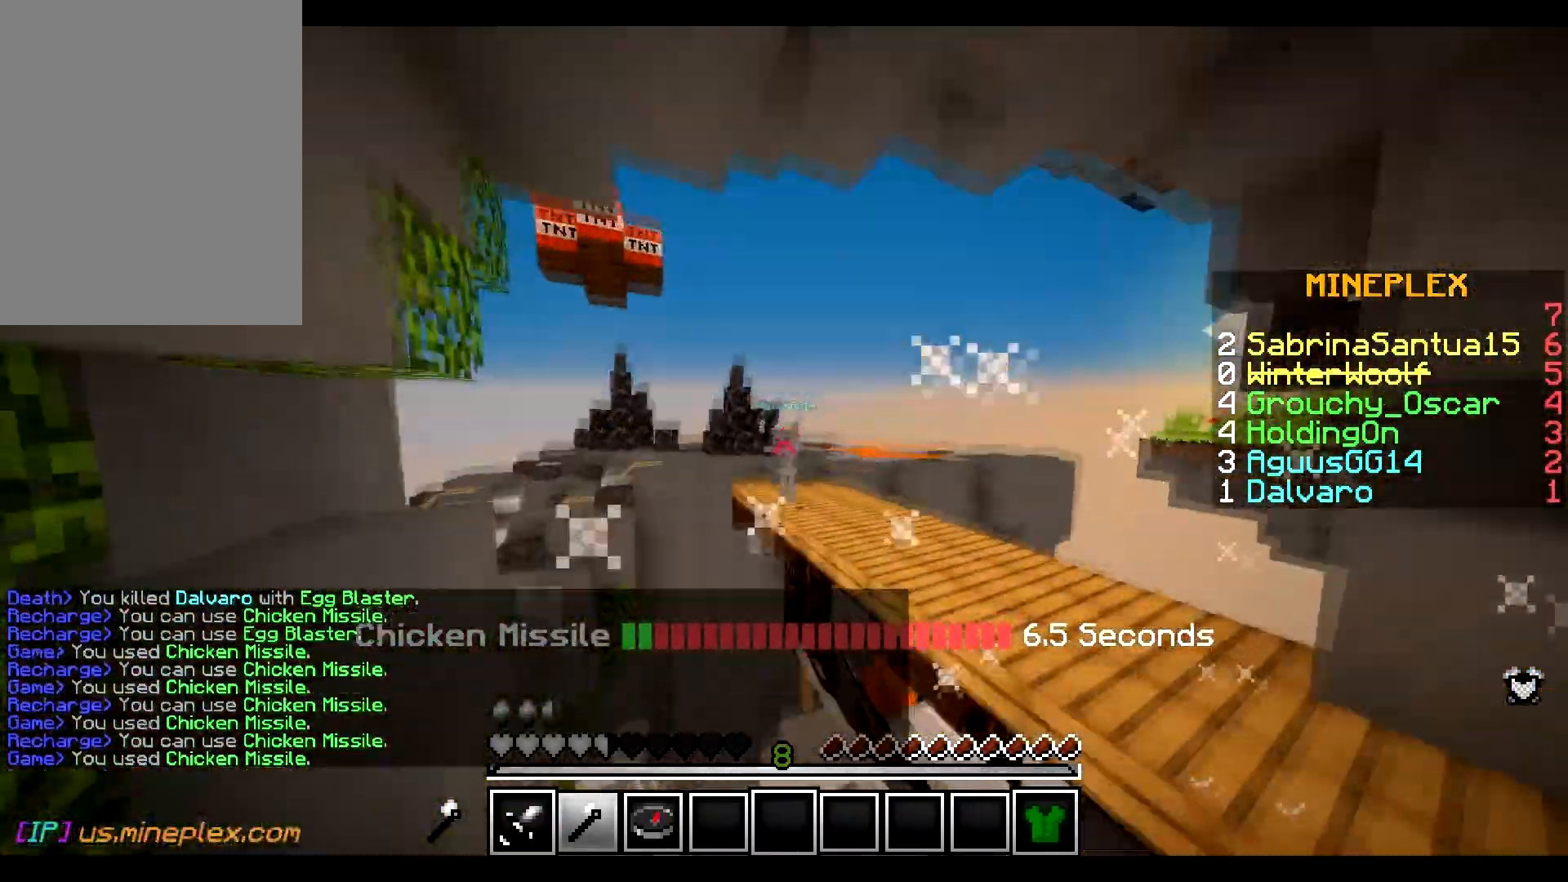
{"keys": ["d", "w"], "mouse": [], "events": [[16, "mouse_left", "up"], [317, "d", "up"], [434, "d", "down"]]}
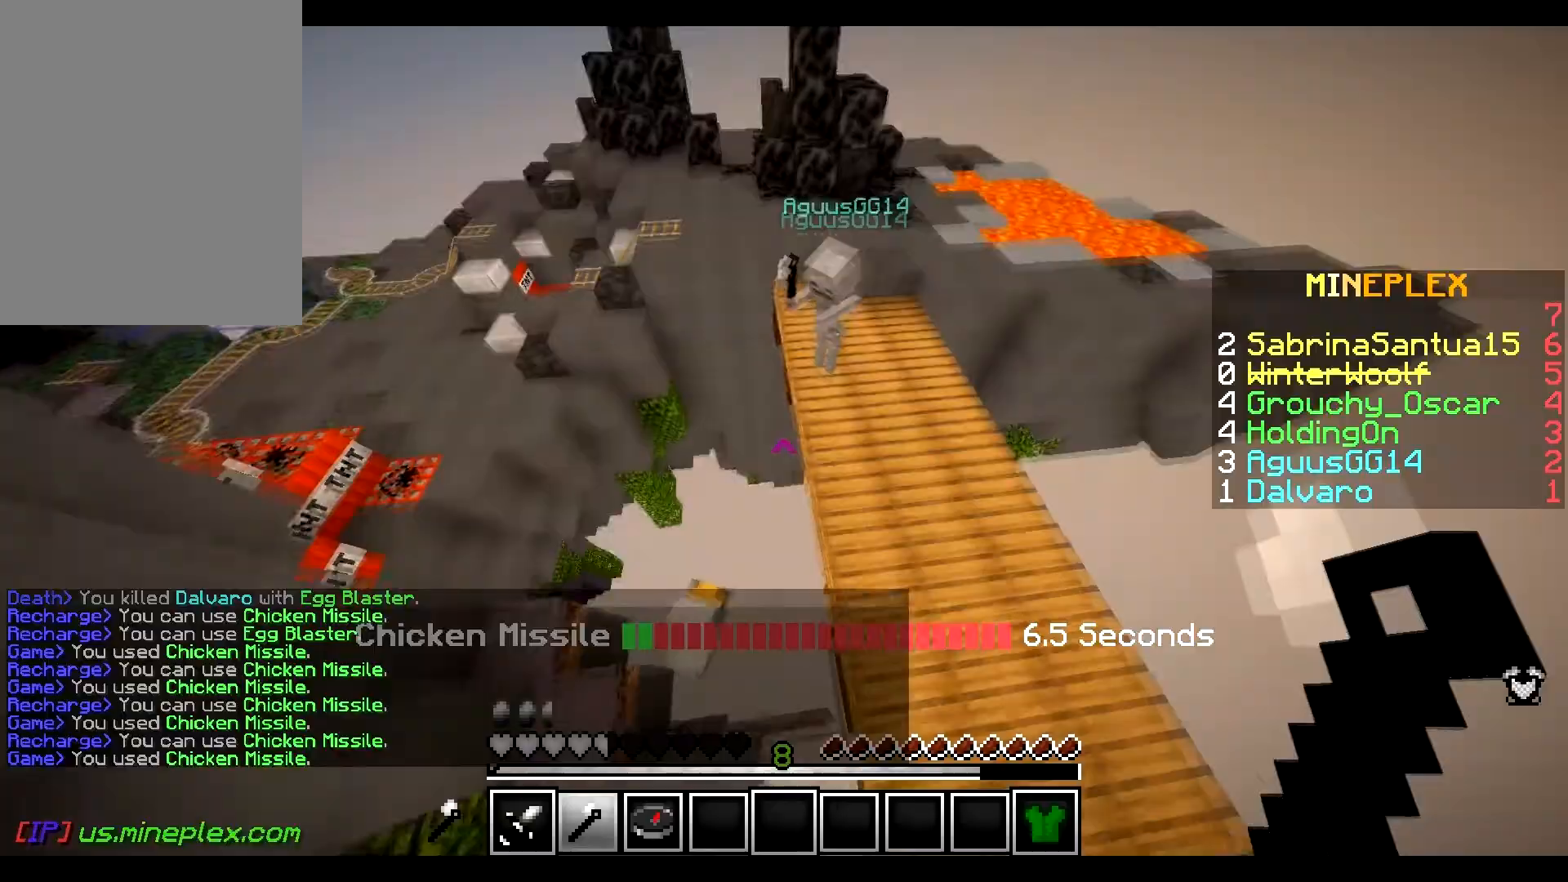
{"keys": ["w"], "mouse": [], "events": [[284, "mouse_left", "down"], [334, "d", "up"], [467, "mouse_left", "up"]]}
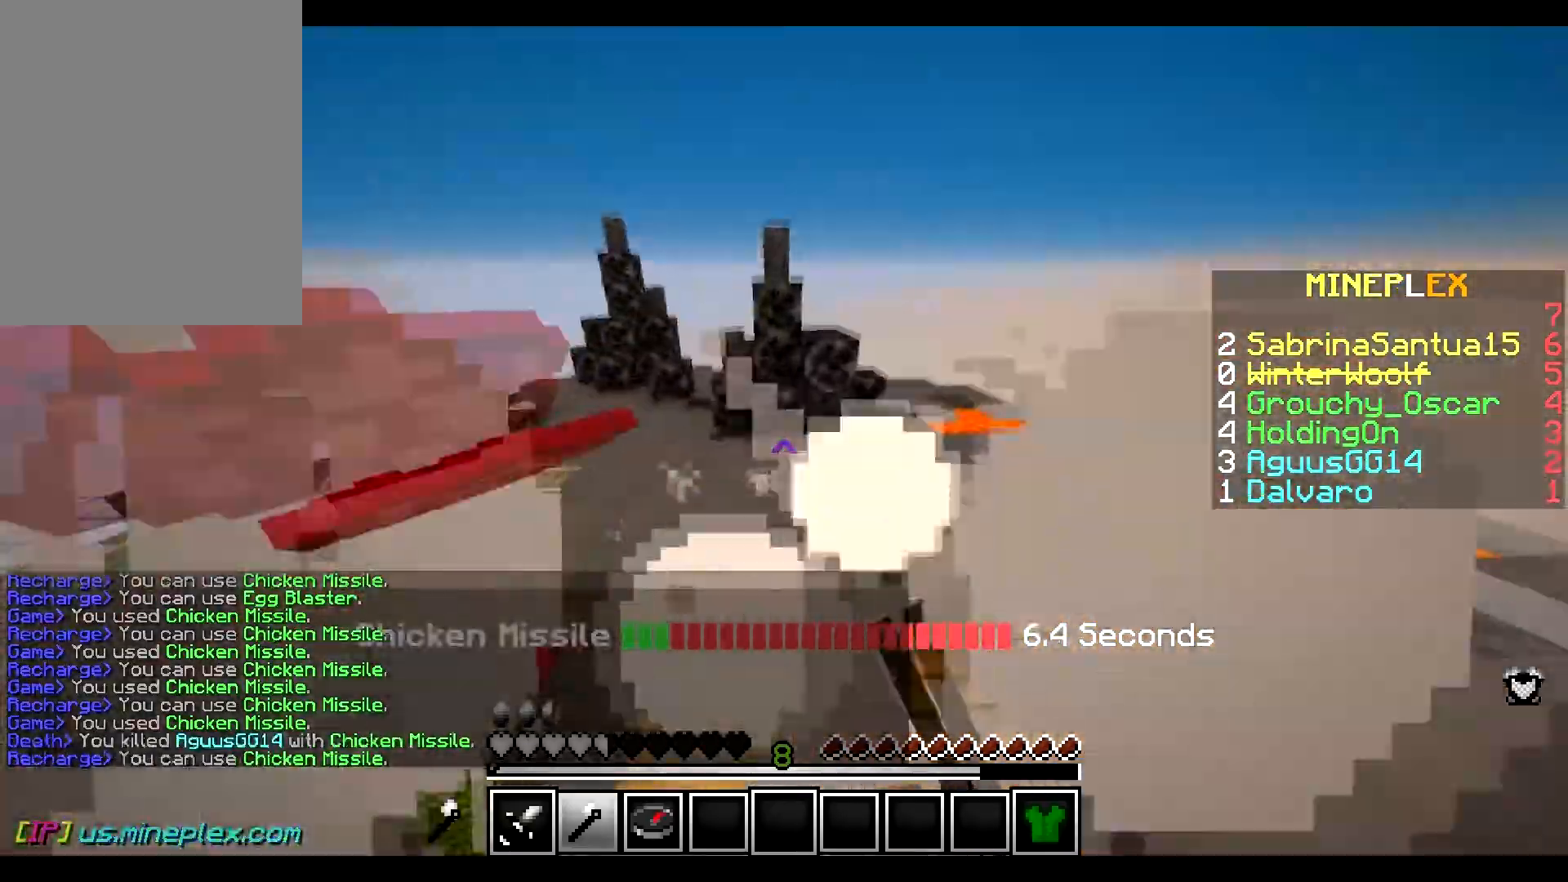
{"keys": ["d", "w"], "mouse": [], "events": [[200, "d", "down"]]}
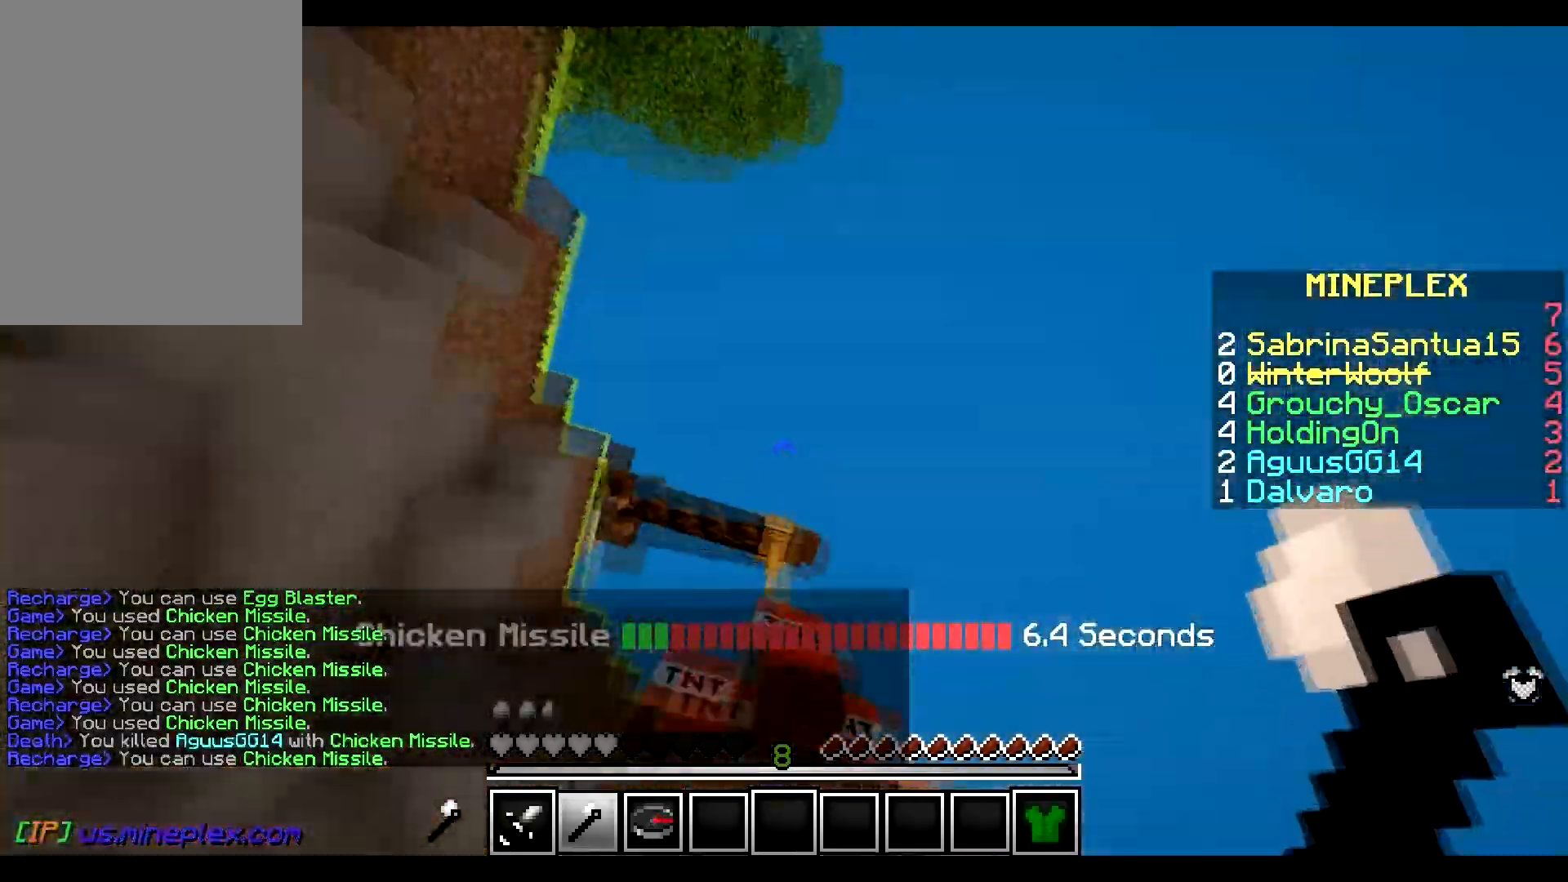
{"keys": ["a", "w"], "mouse": [], "events": [[150, "a", "down"], [200, "d", "up"]]}
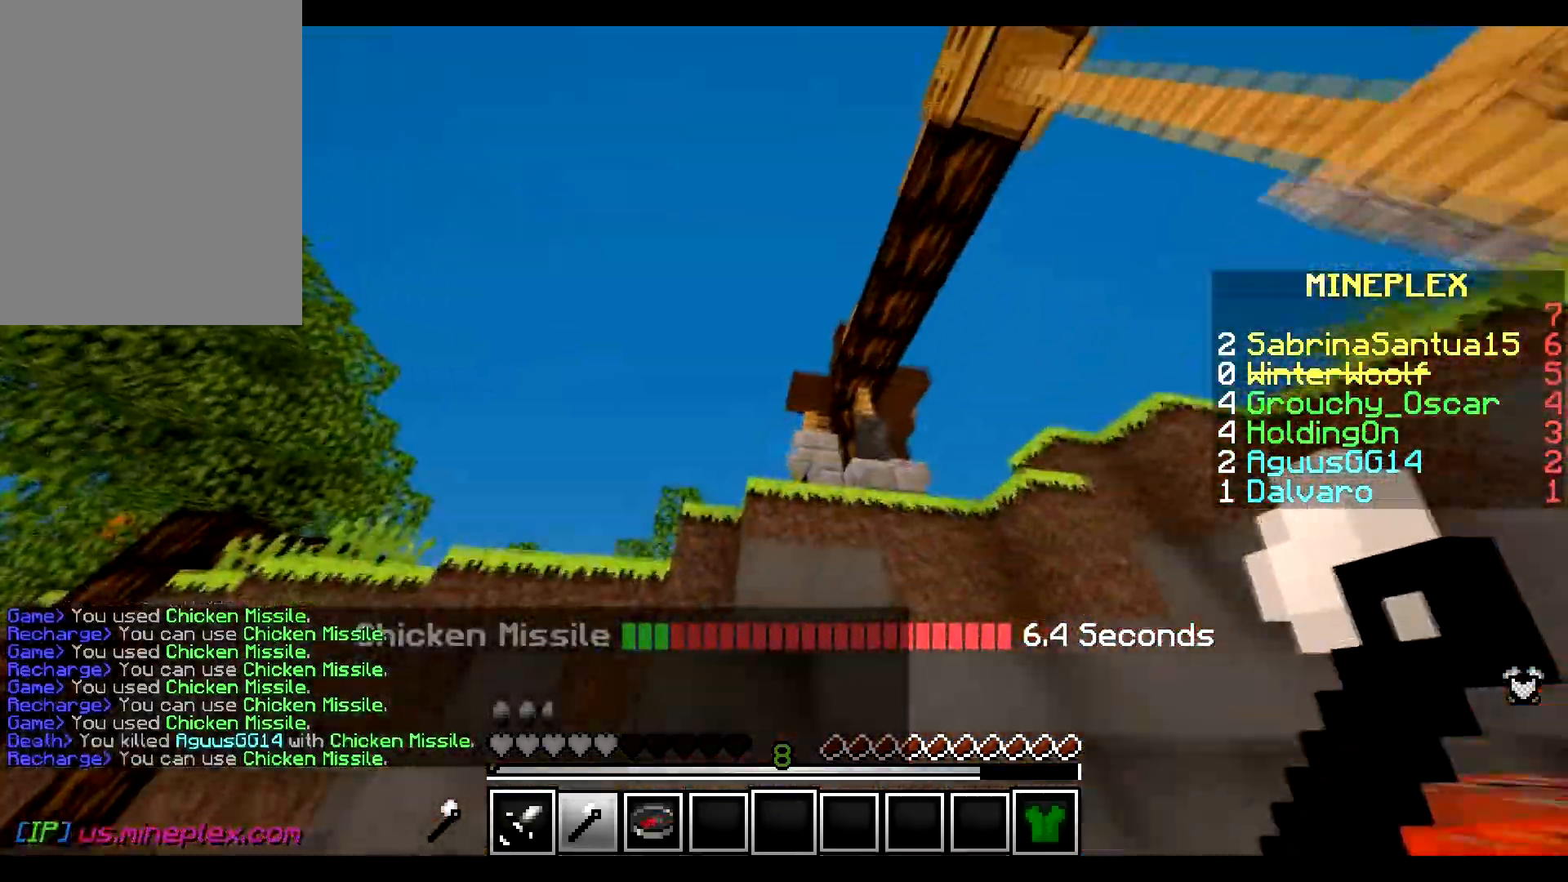
{"keys": ["w"], "mouse": ["left"], "events": [[367, "a", "up"], [467, "mouse_left", "down"]]}
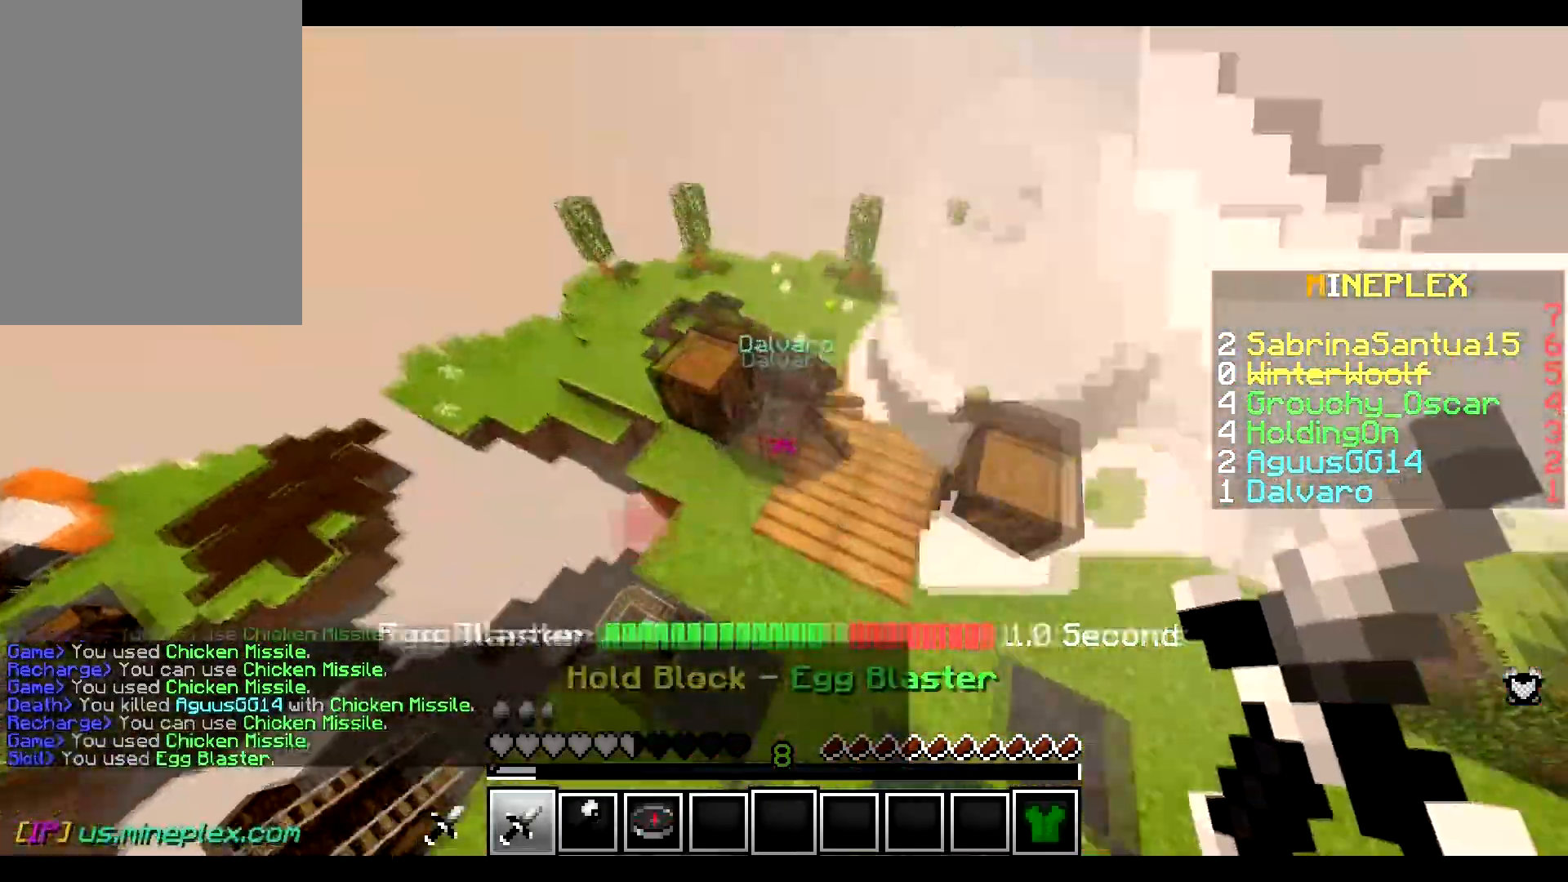
{"keys": ["w"], "mouse": ["left"], "events": [[134, "a", "down"], [417, "a", "up"]]}
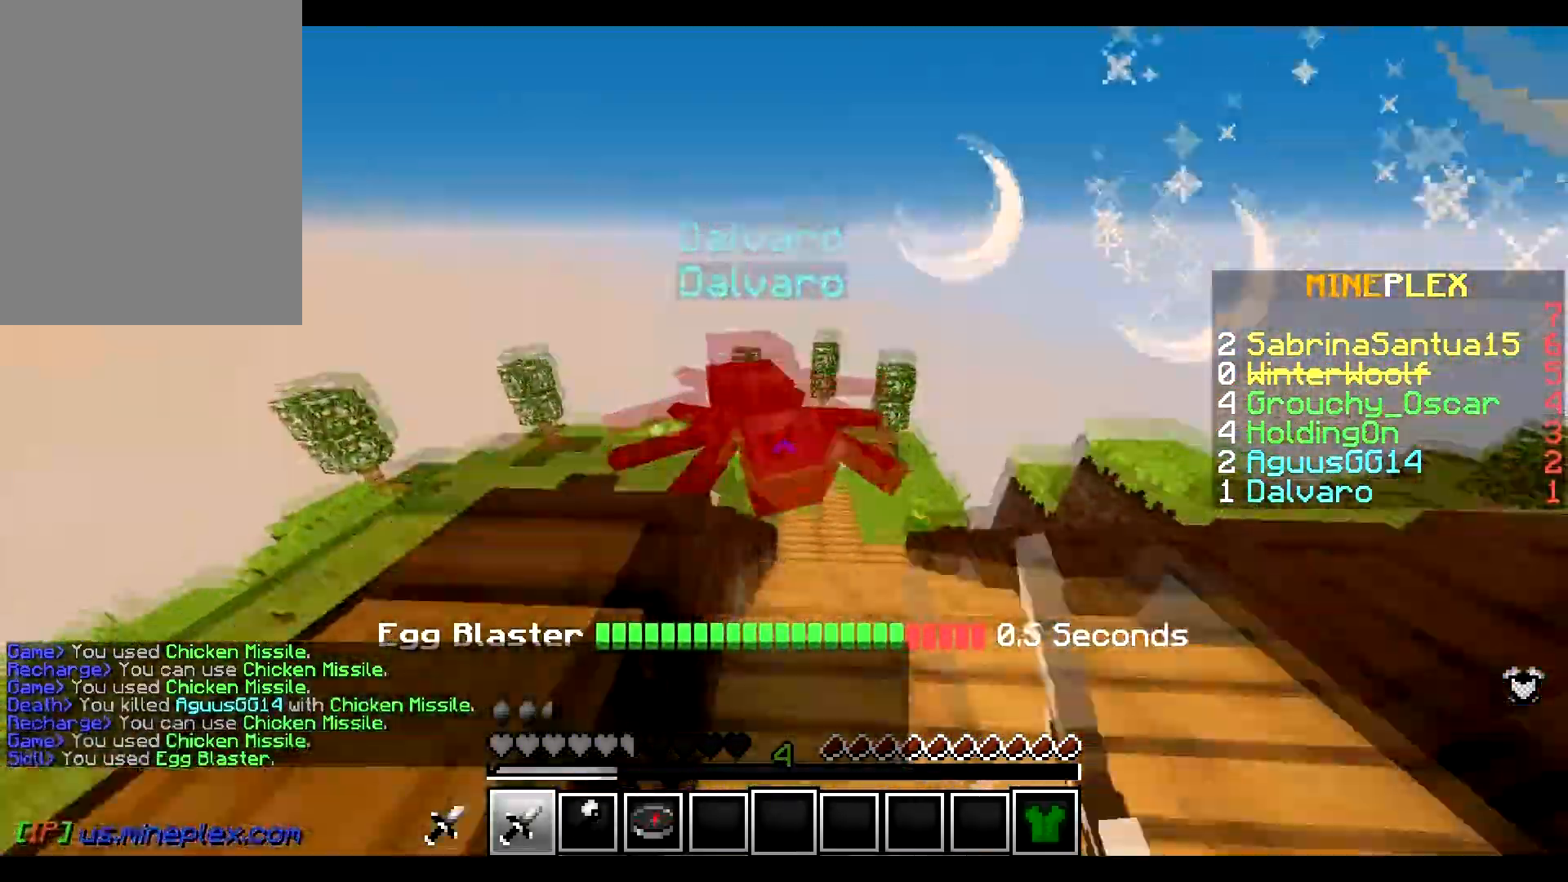
{"keys": ["w"], "mouse": ["left"], "events": []}
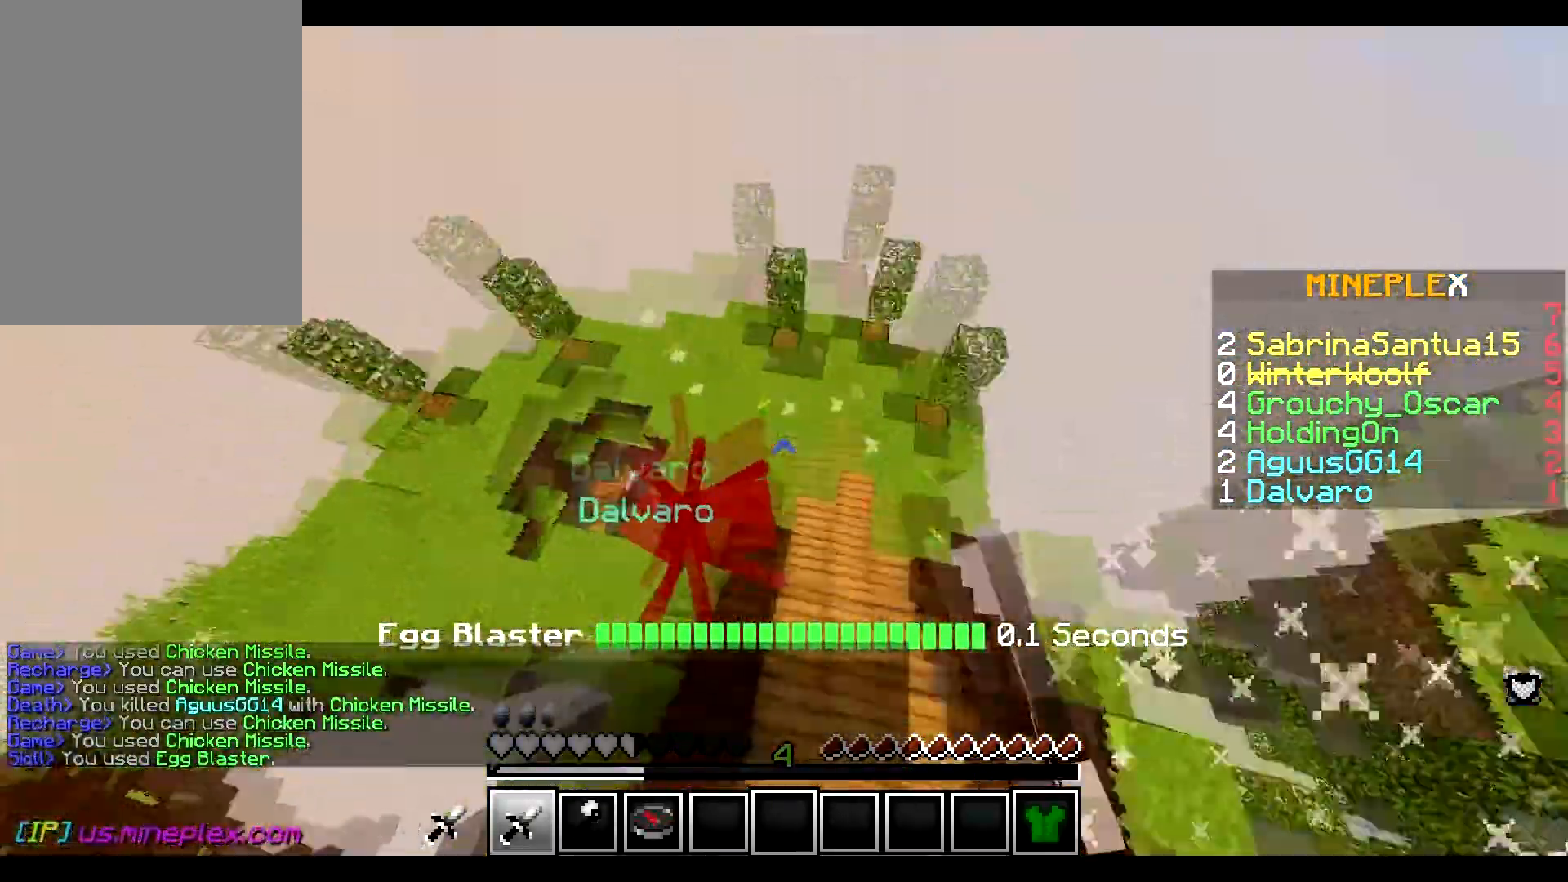
{"keys": ["w"], "mouse": ["right"], "events": [[50, "mouse_left", "up"], [134, "mouse_right", "down"]]}
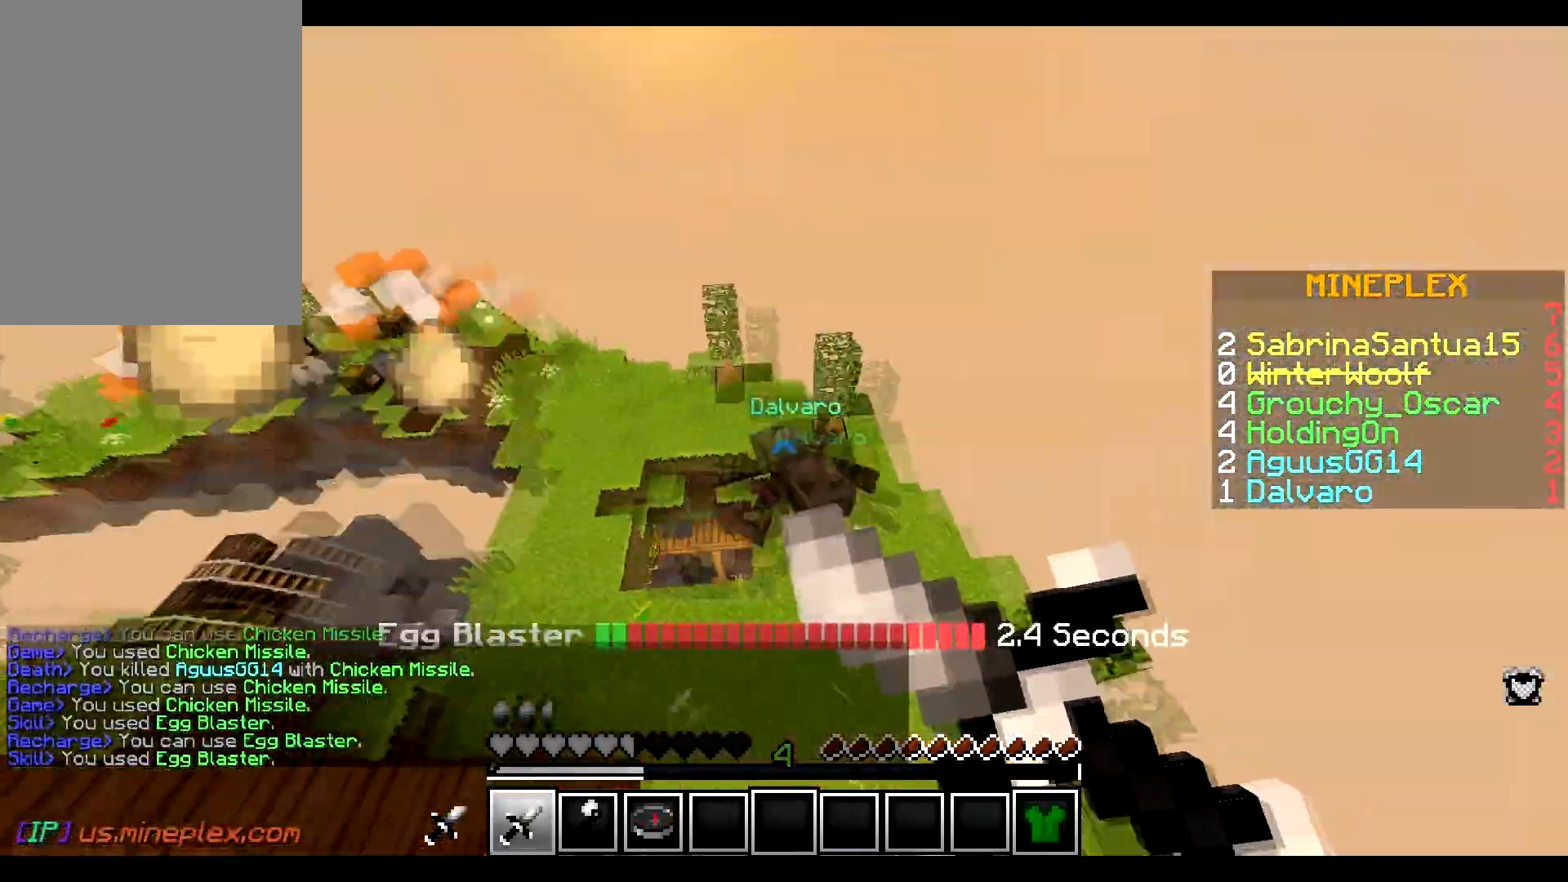
{"keys": ["w"], "mouse": [], "events": [[484, "mouse_right", "up"]]}
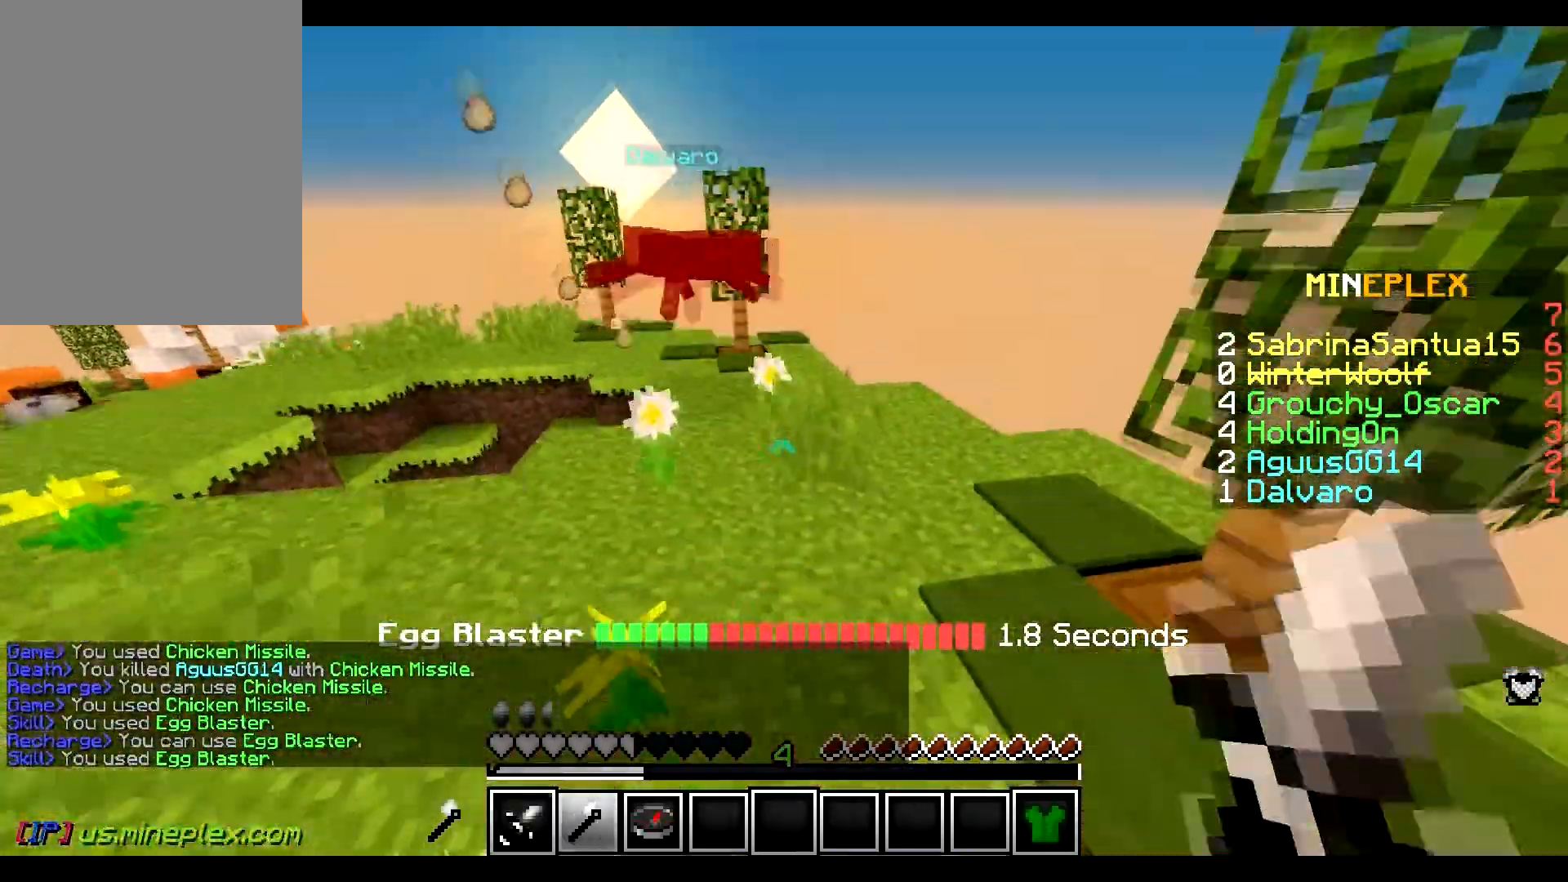
{"keys": ["w"], "mouse": [], "events": [[150, "mouse_left", "down"], [301, "mouse_left", "up"]]}
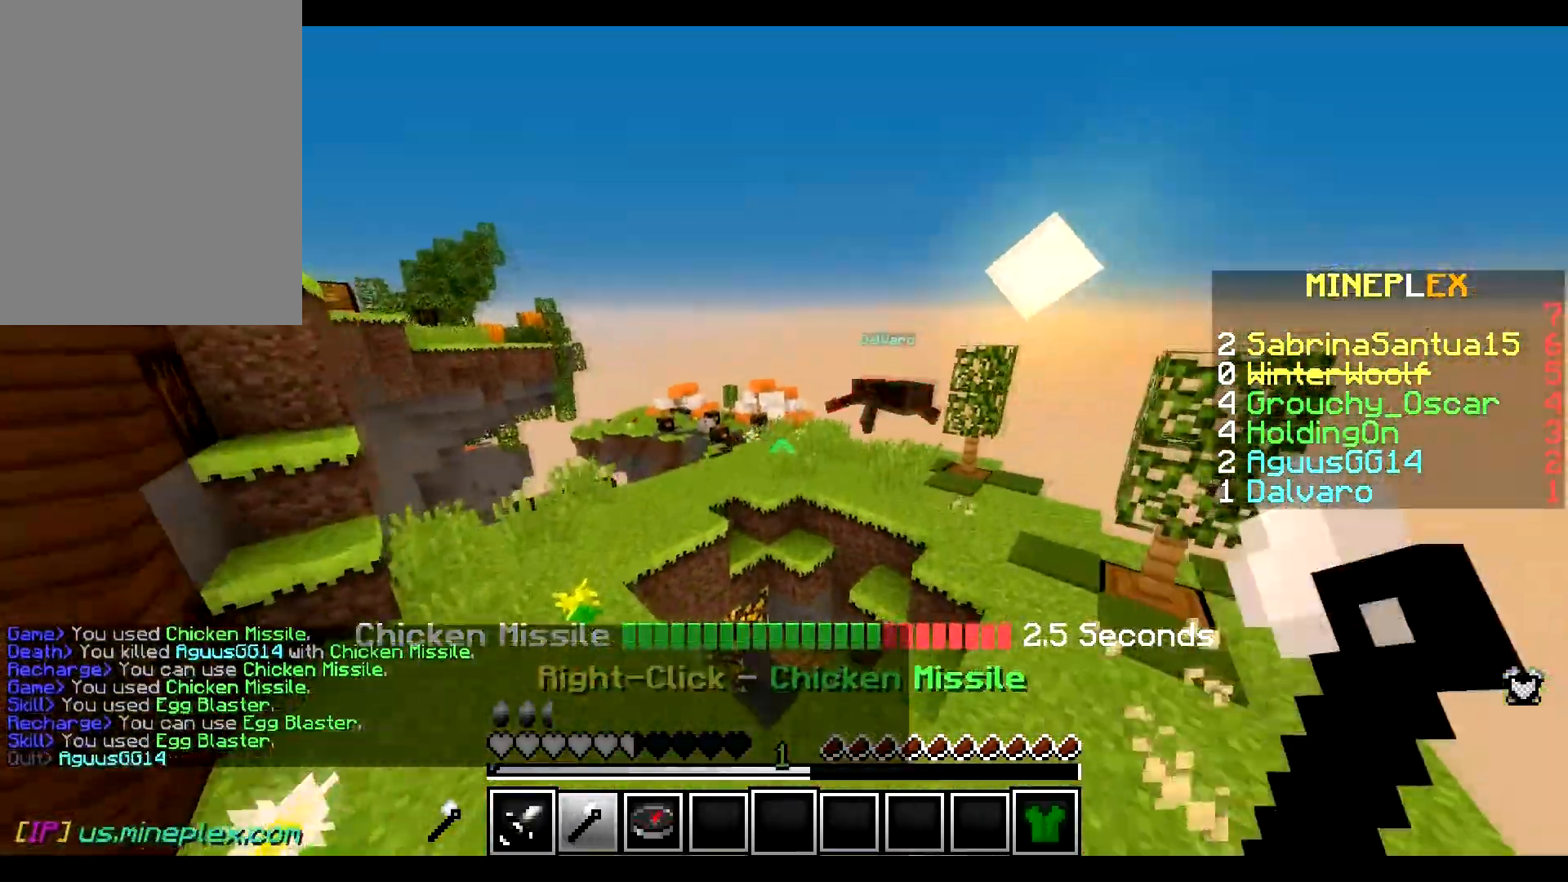
{"keys": ["w"], "mouse": [], "events": []}
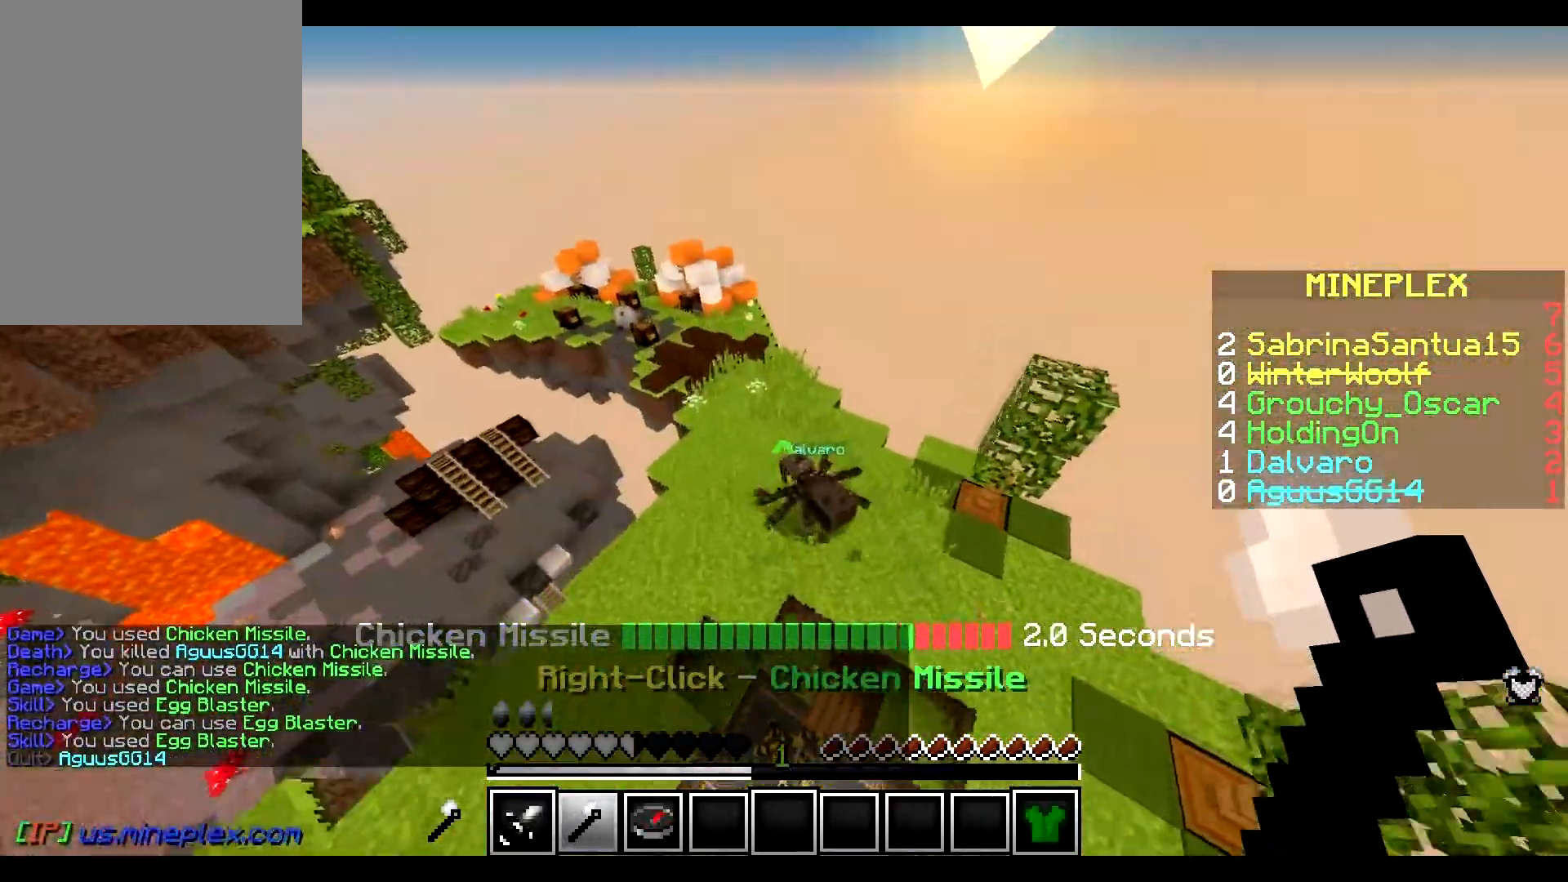
{"keys": ["w"], "mouse": ["left"], "events": [[334, "mouse_left", "down"]]}
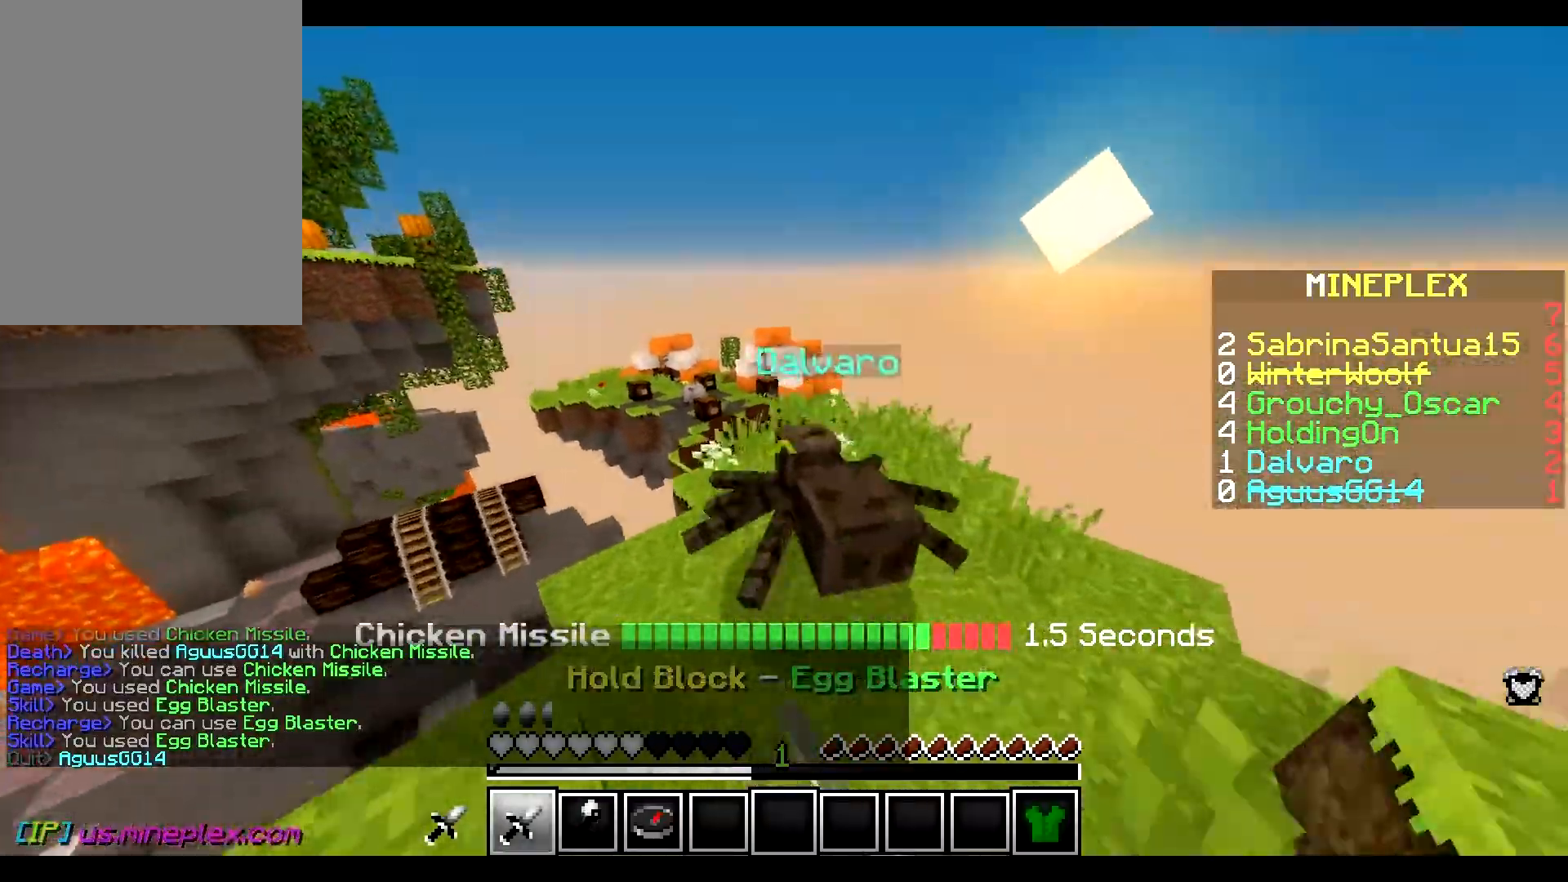
{"keys": ["w"], "mouse": ["left"], "events": []}